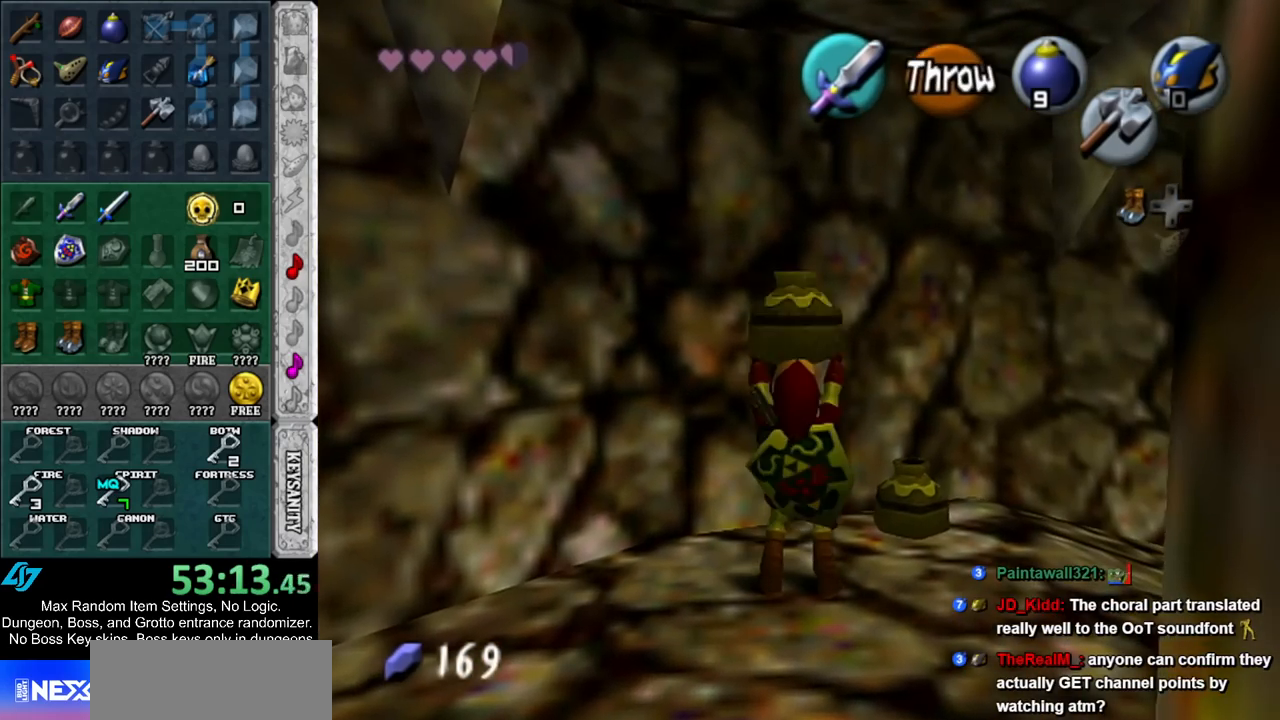
Gameplay with a controller (Nintendo layout); each line is a JSON object with the inputs held at the frame after it. "events" lists button and stick changes between this image and that frame as [ms after this image, input, new state], when the widget could be followed in between. Not read: L2 L3 R3.
{"buttons": ["L1"], "left_stick": "down", "right_stick": "center", "events": [[133, "left_stick", "left"], [233, "L1", "down"], [267, "left_stick", "center"], [367, "left_stick", "down"]]}
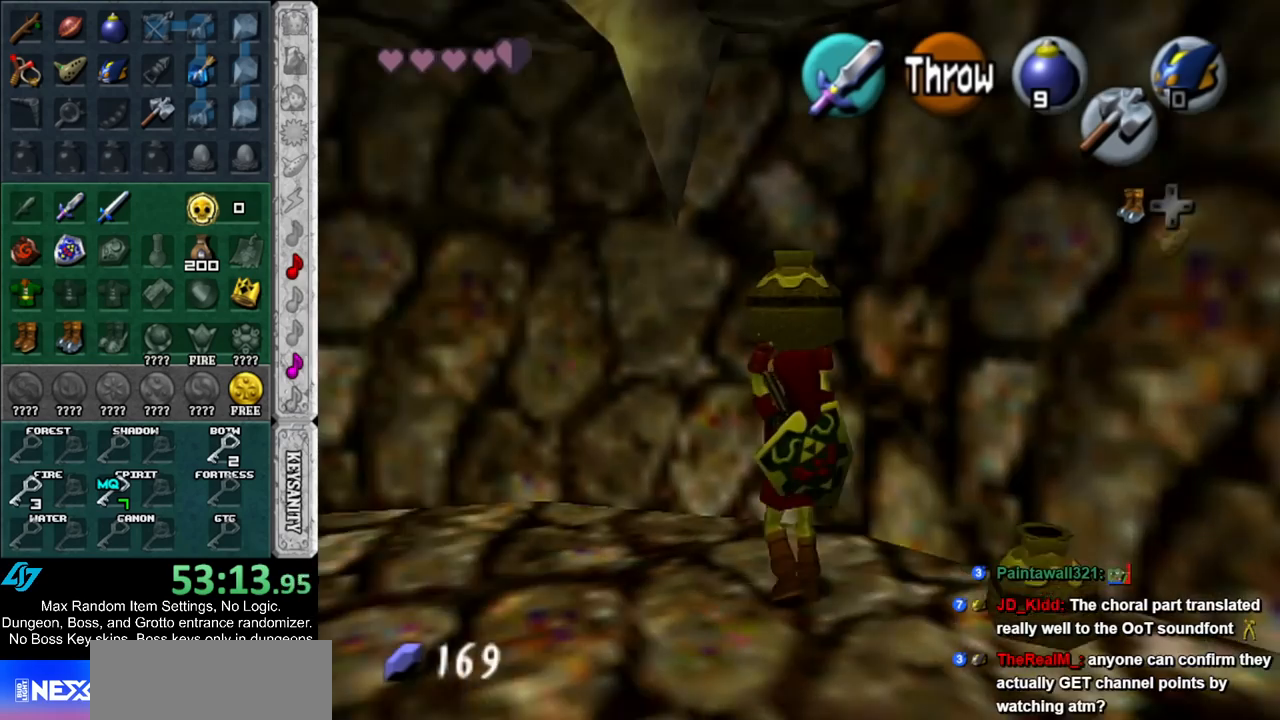
{"buttons": ["L1"], "left_stick": "down", "right_stick": "center", "events": []}
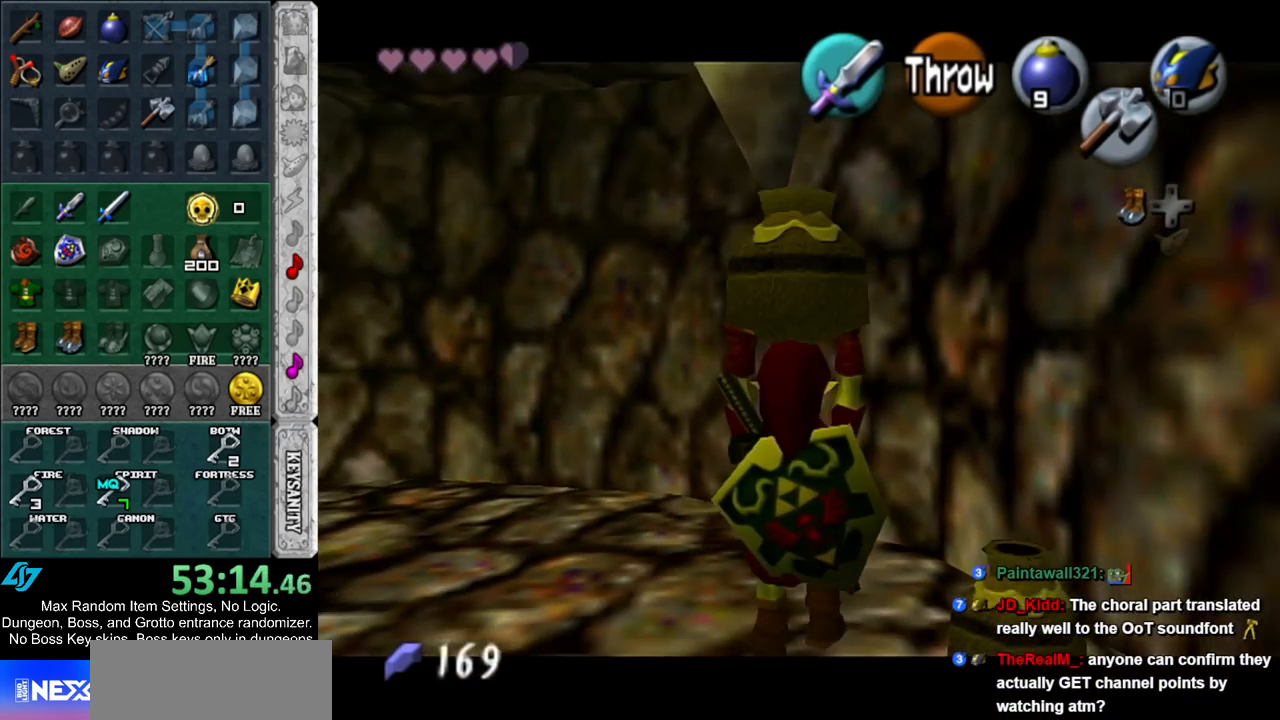
{"buttons": ["L1"], "left_stick": "down", "right_stick": "center", "events": []}
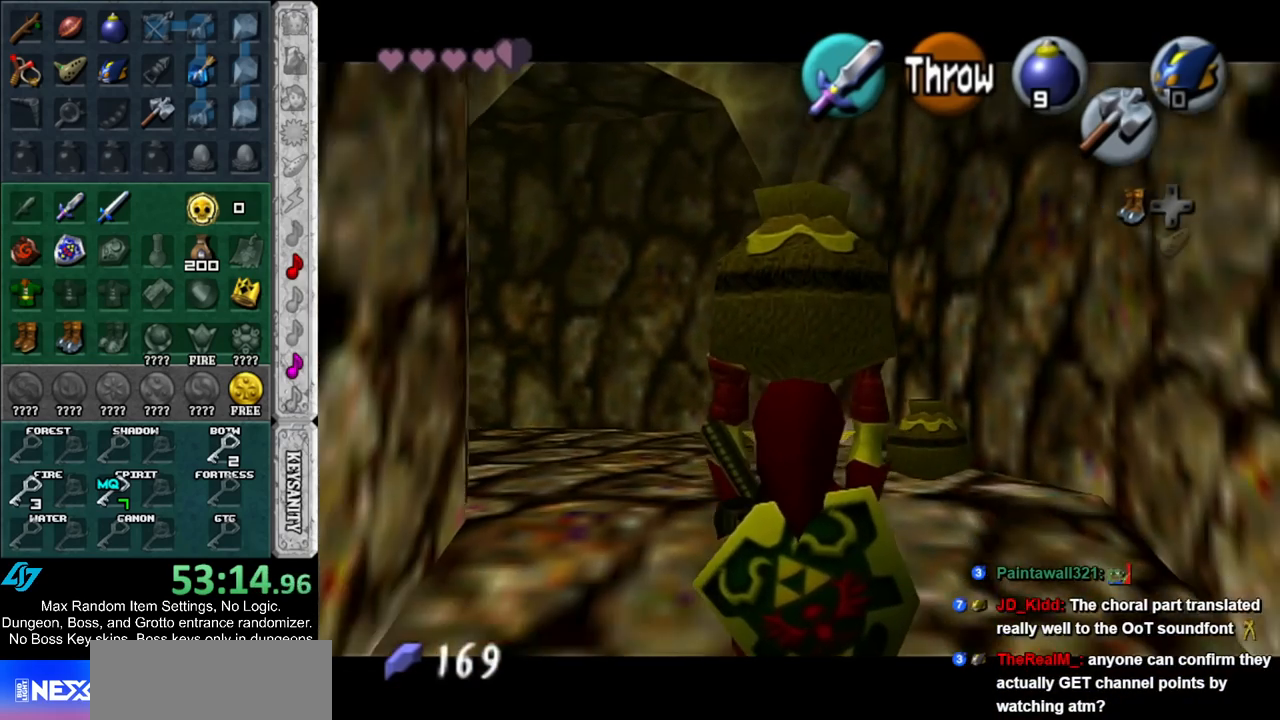
{"buttons": ["L1"], "left_stick": "down", "right_stick": "center", "events": []}
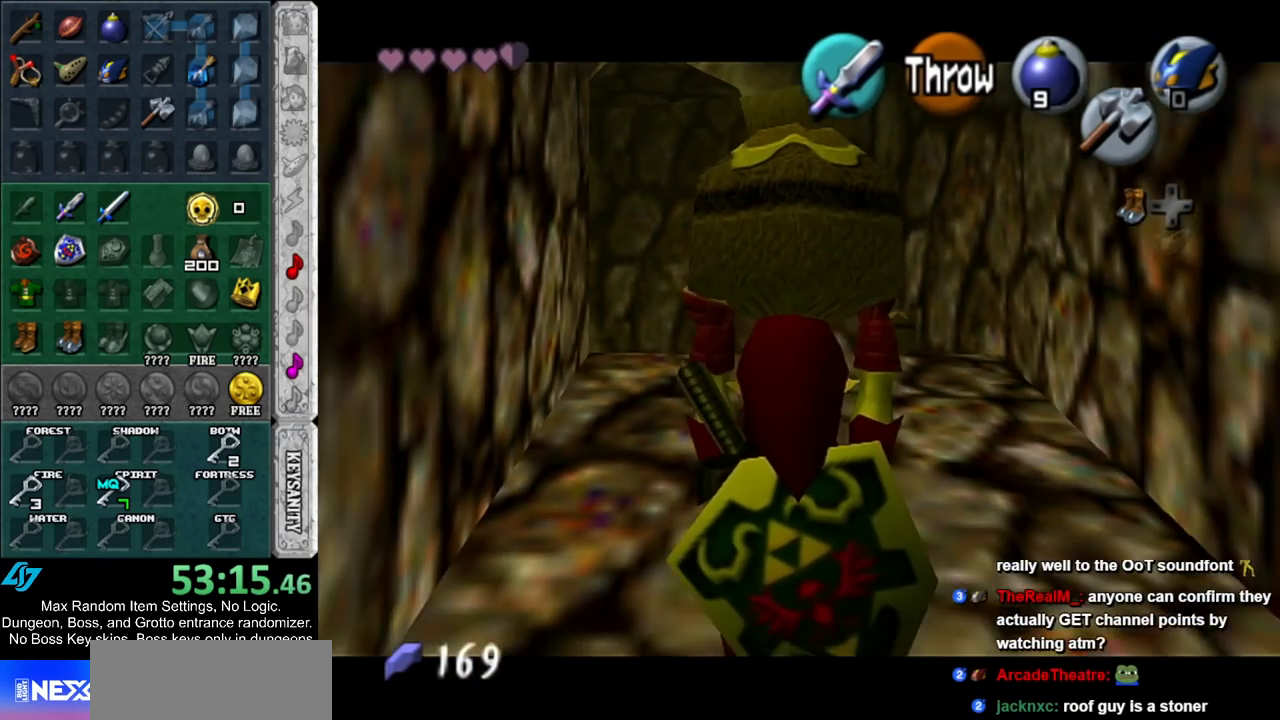
{"buttons": ["L1"], "left_stick": "down", "right_stick": "center", "events": []}
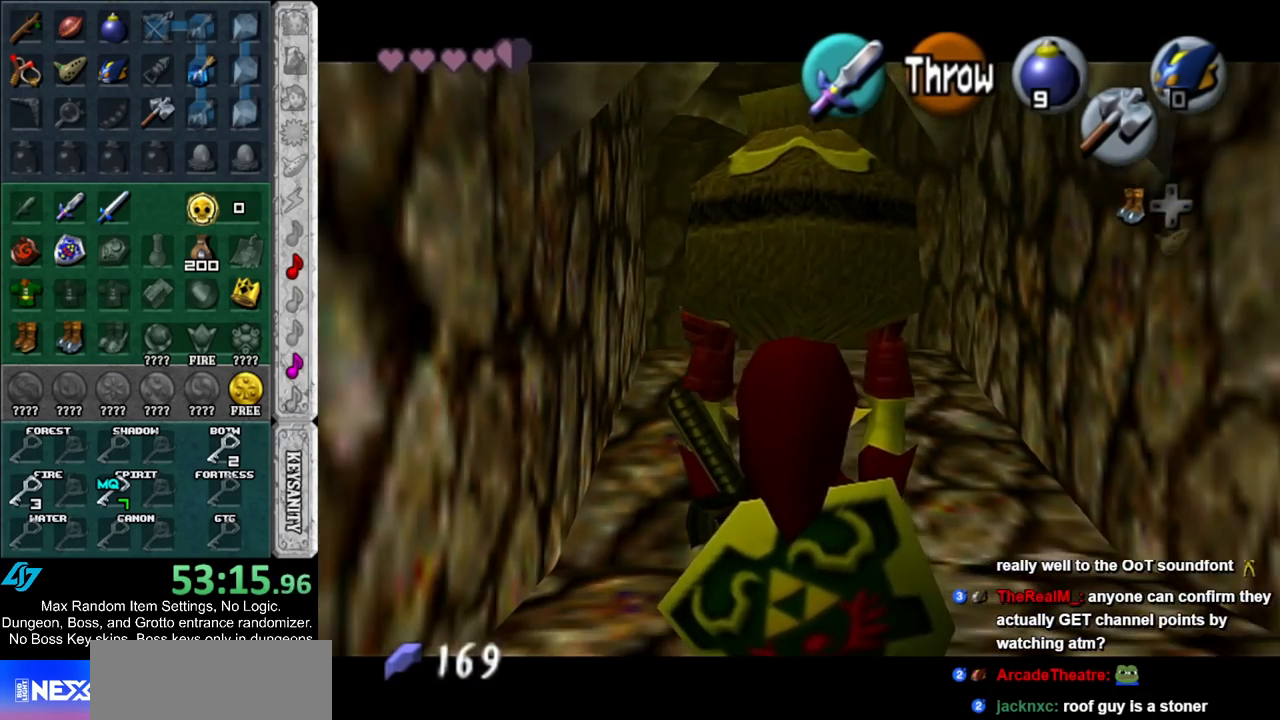
{"buttons": ["L1"], "left_stick": "down", "right_stick": "center", "events": []}
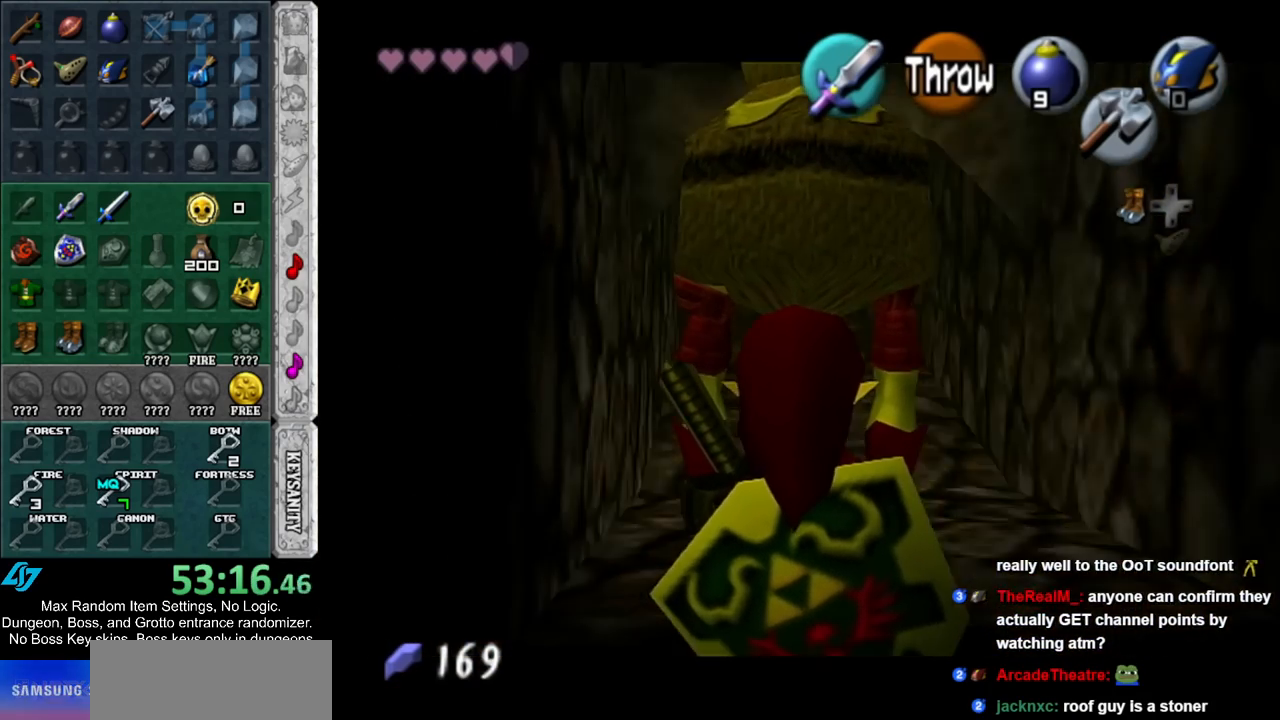
{"buttons": [], "left_stick": "down", "right_stick": "center", "events": [[483, "L1", "up"]]}
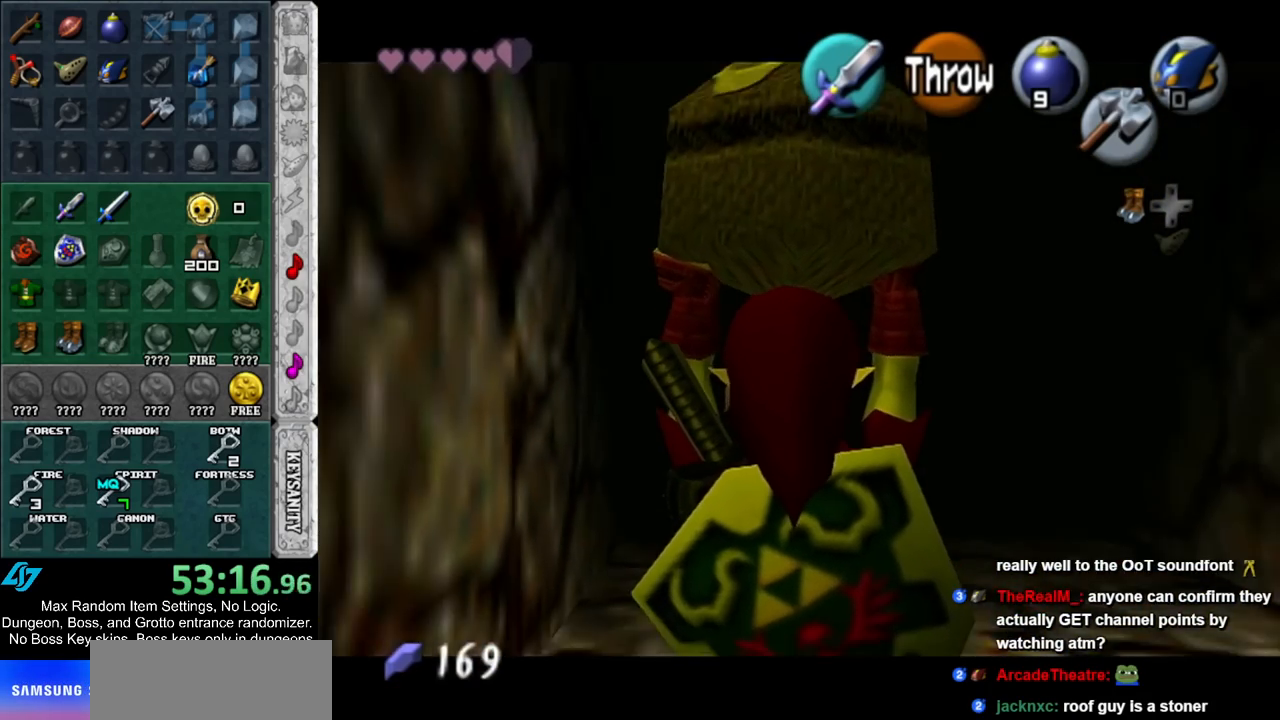
{"buttons": ["L1"], "left_stick": "down", "right_stick": "center", "events": [[150, "L1", "down"]]}
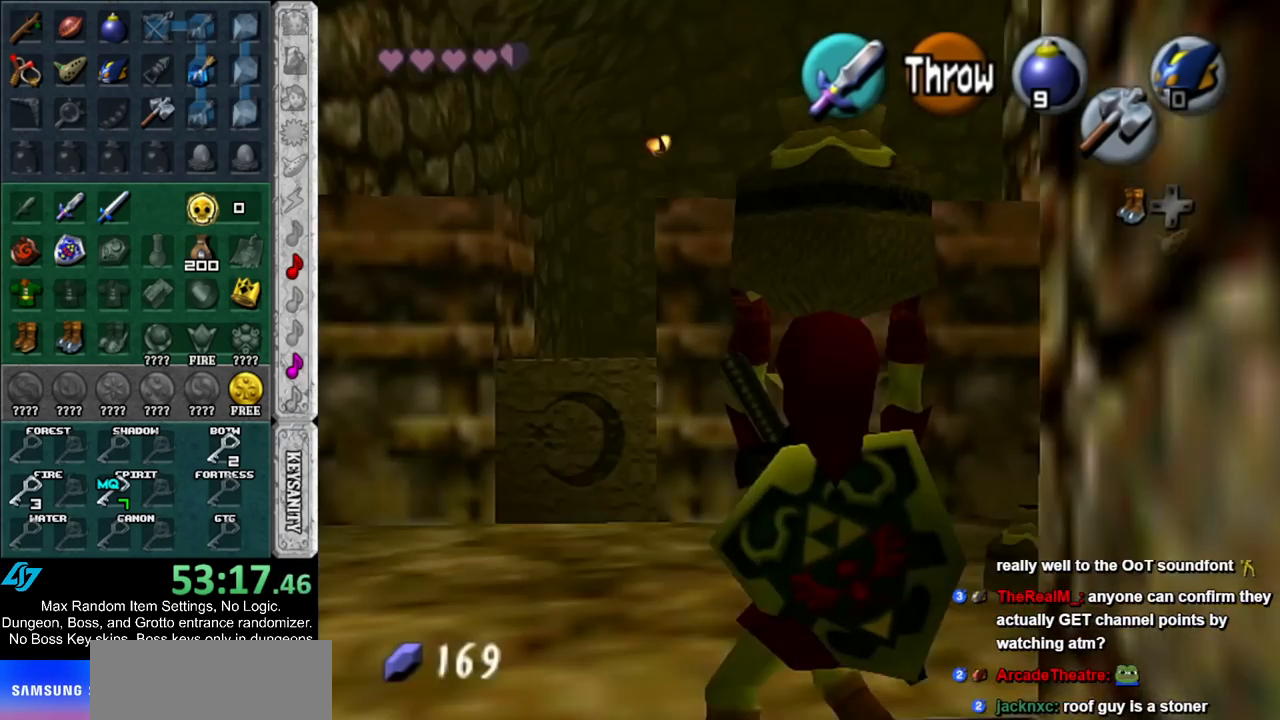
{"buttons": ["L1"], "left_stick": "down", "right_stick": "center", "events": []}
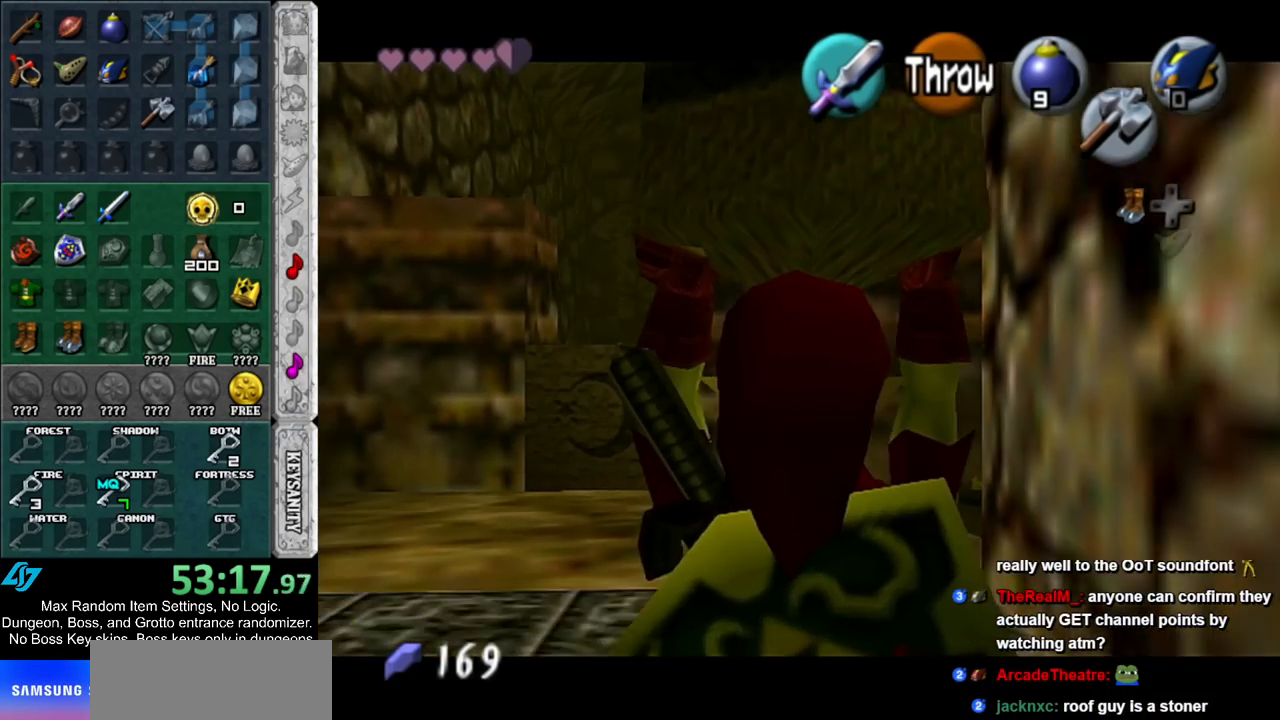
{"buttons": ["L1"], "left_stick": "down", "right_stick": "center", "events": []}
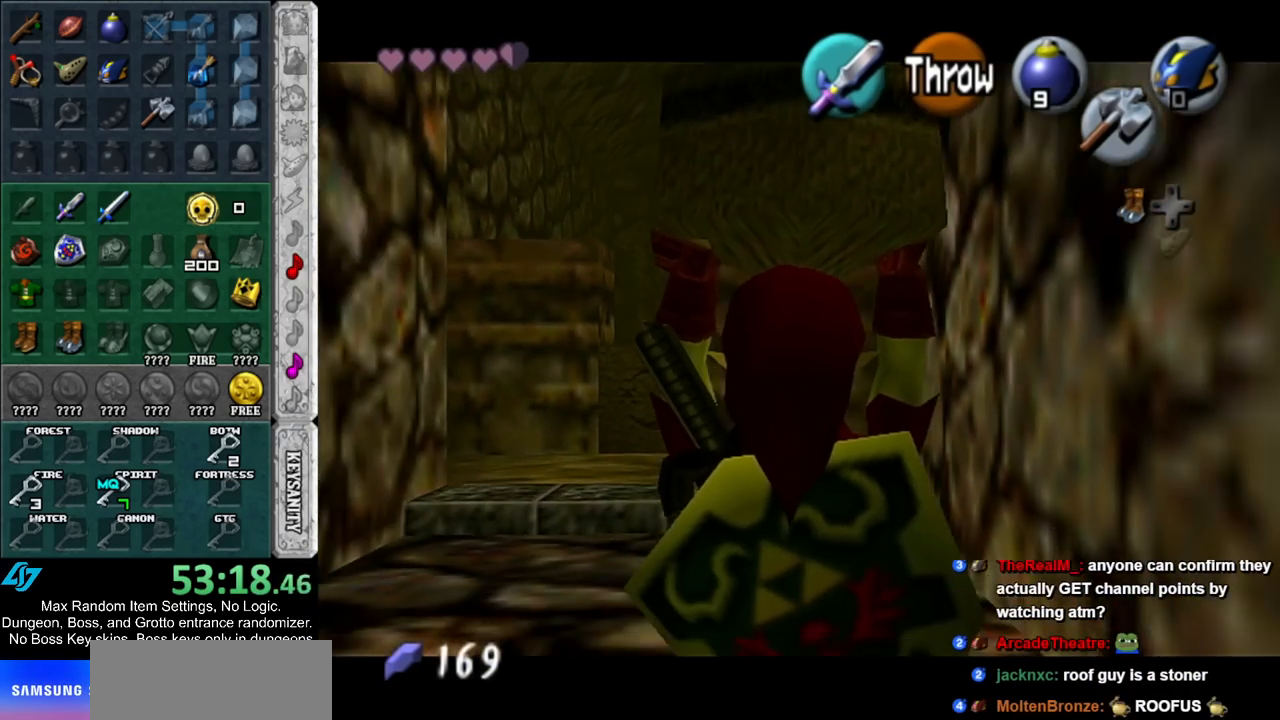
{"buttons": ["L1"], "left_stick": "down", "right_stick": "center", "events": []}
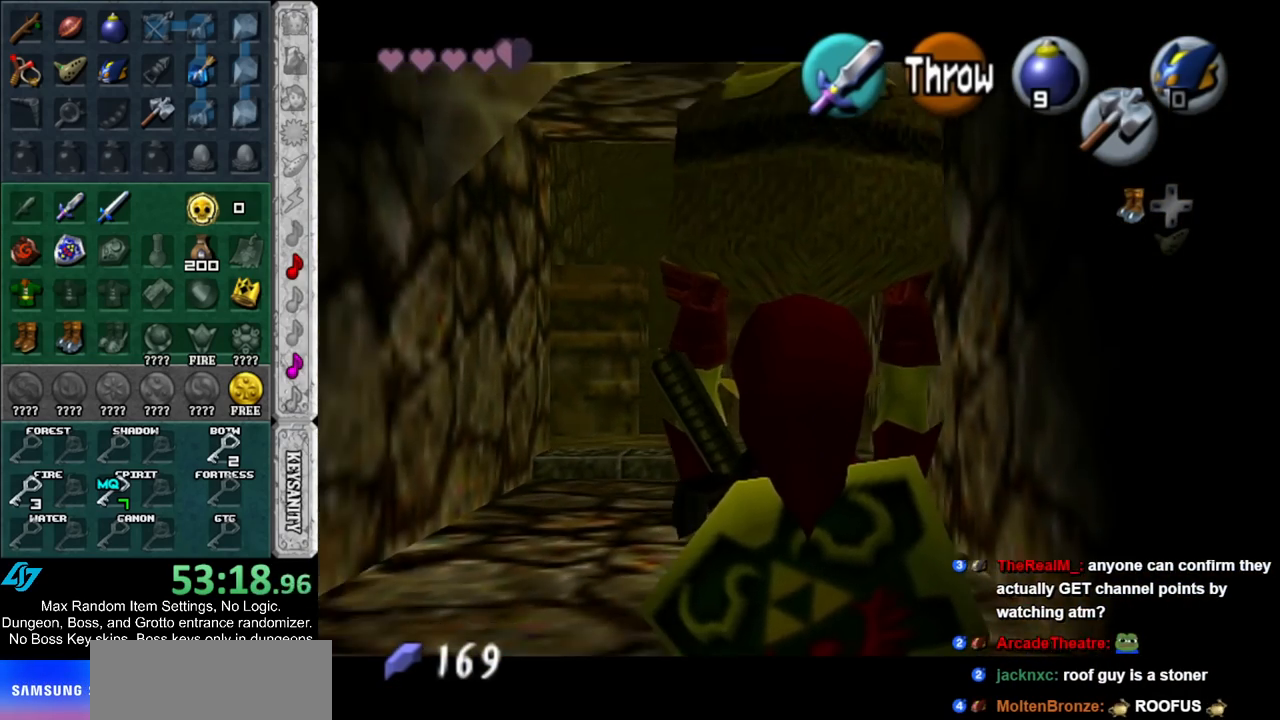
{"buttons": ["L1"], "left_stick": "down", "right_stick": "center", "events": []}
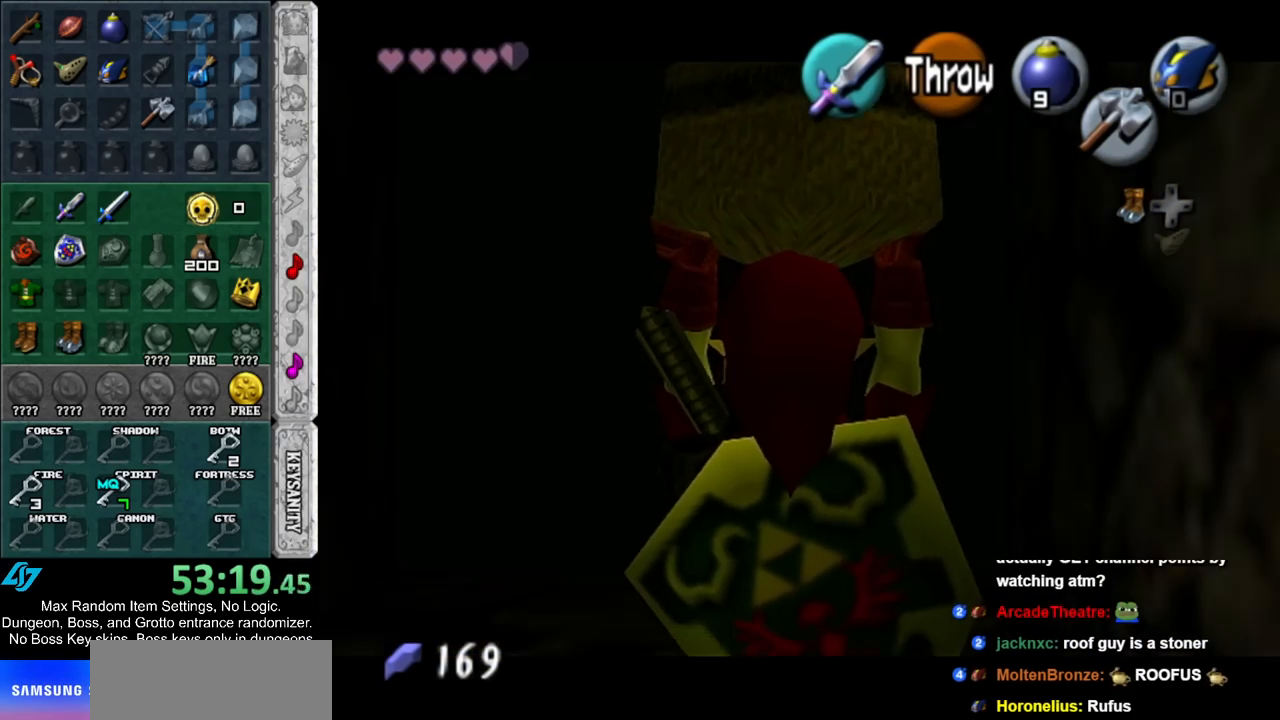
{"buttons": ["L1", "R1"], "left_stick": "down", "right_stick": "center", "events": [[417, "R1", "down"]]}
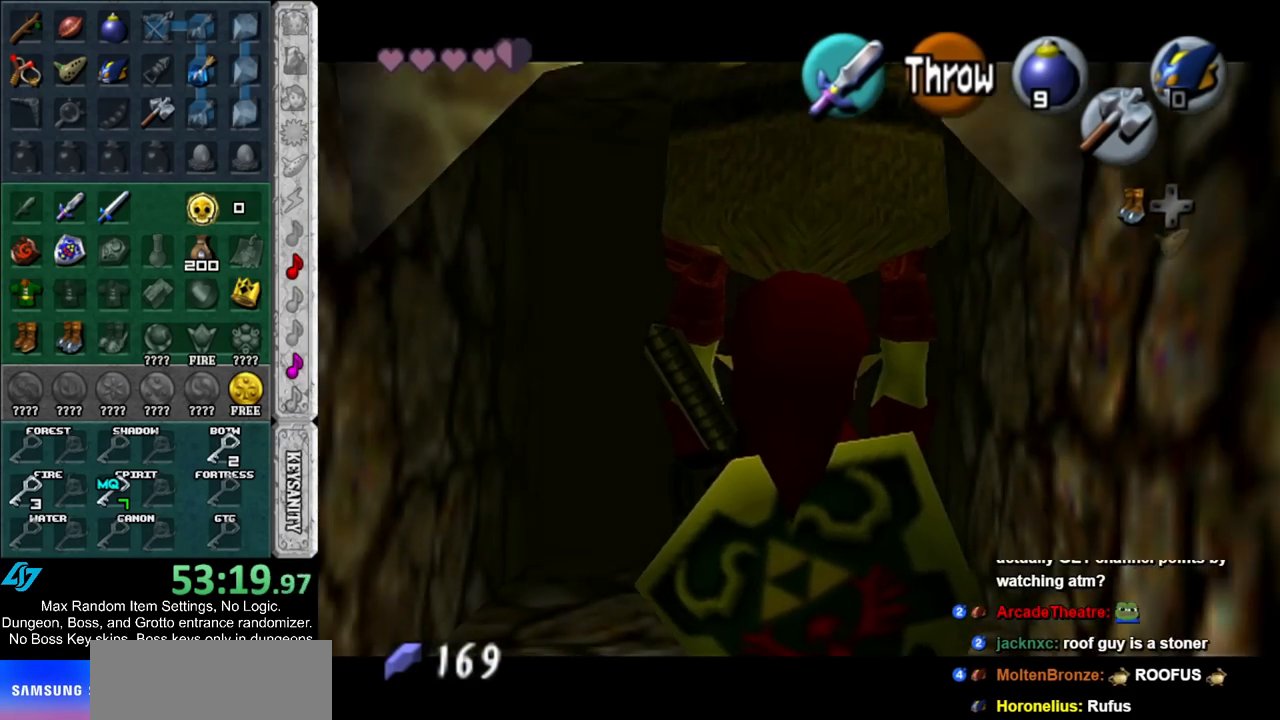
{"buttons": [], "left_stick": "up", "right_stick": "center", "events": [[17, "L1", "up"], [17, "R1", "up"], [233, "L1", "down"], [233, "left_stick", "center"], [350, "L1", "up"], [417, "left_stick", "up"]]}
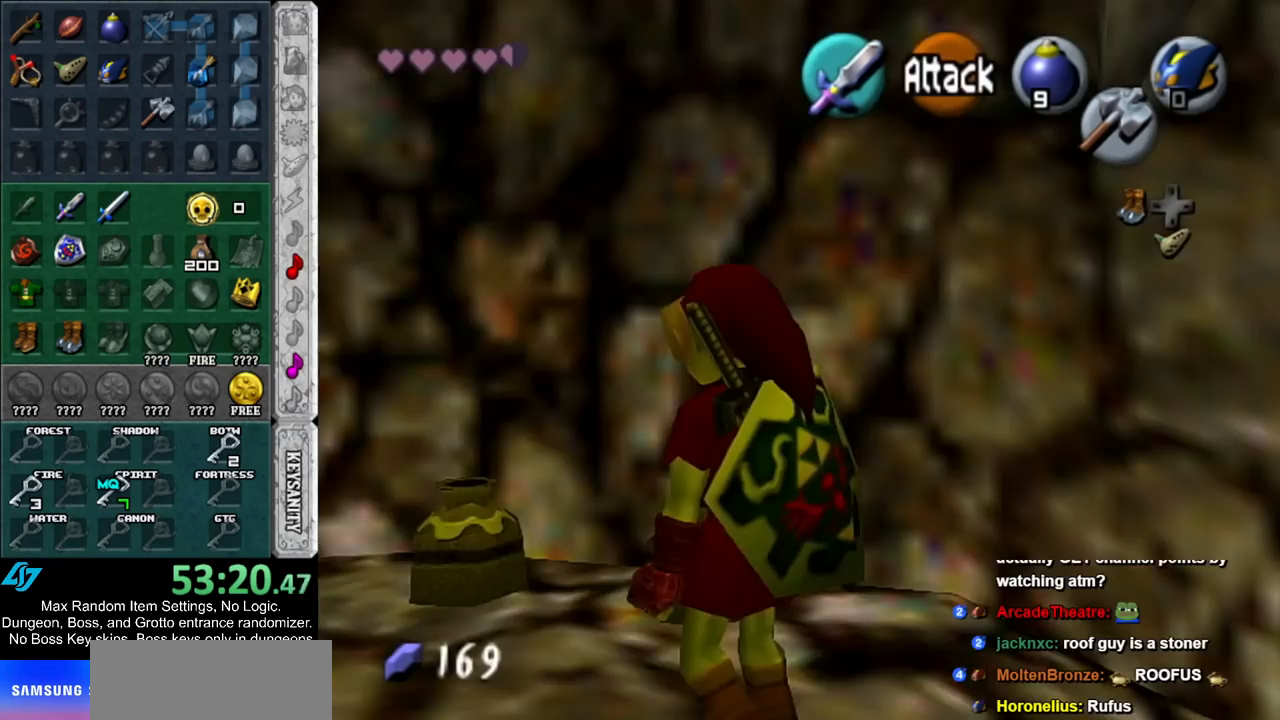
{"buttons": ["B", "R1"], "left_stick": "up-right", "right_stick": "center", "events": [[150, "B", "down"], [250, "R1", "down"], [283, "B", "up"], [400, "B", "down"], [400, "left_stick", "up-right"]]}
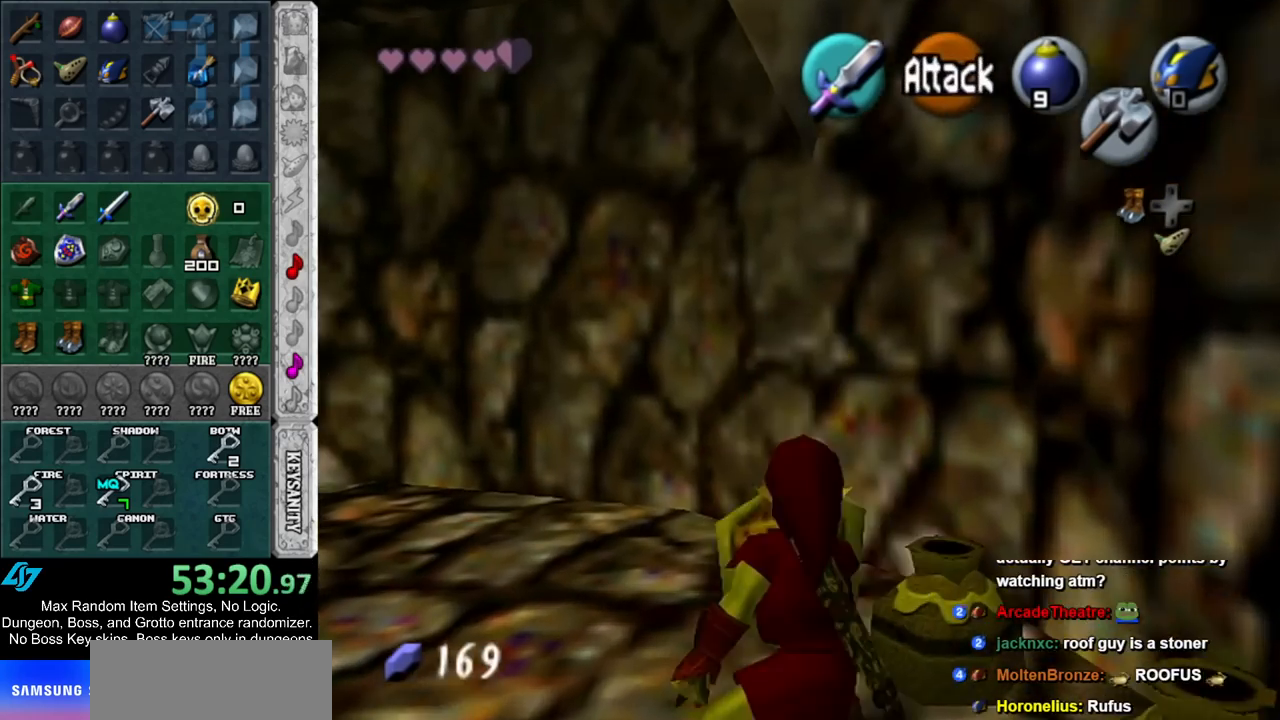
{"buttons": ["R1"], "left_stick": "center", "right_stick": "center", "events": [[33, "B", "up"], [100, "R1", "up"], [167, "left_stick", "right"], [250, "R1", "down"], [333, "B", "down"], [333, "left_stick", "center"], [500, "B", "up"]]}
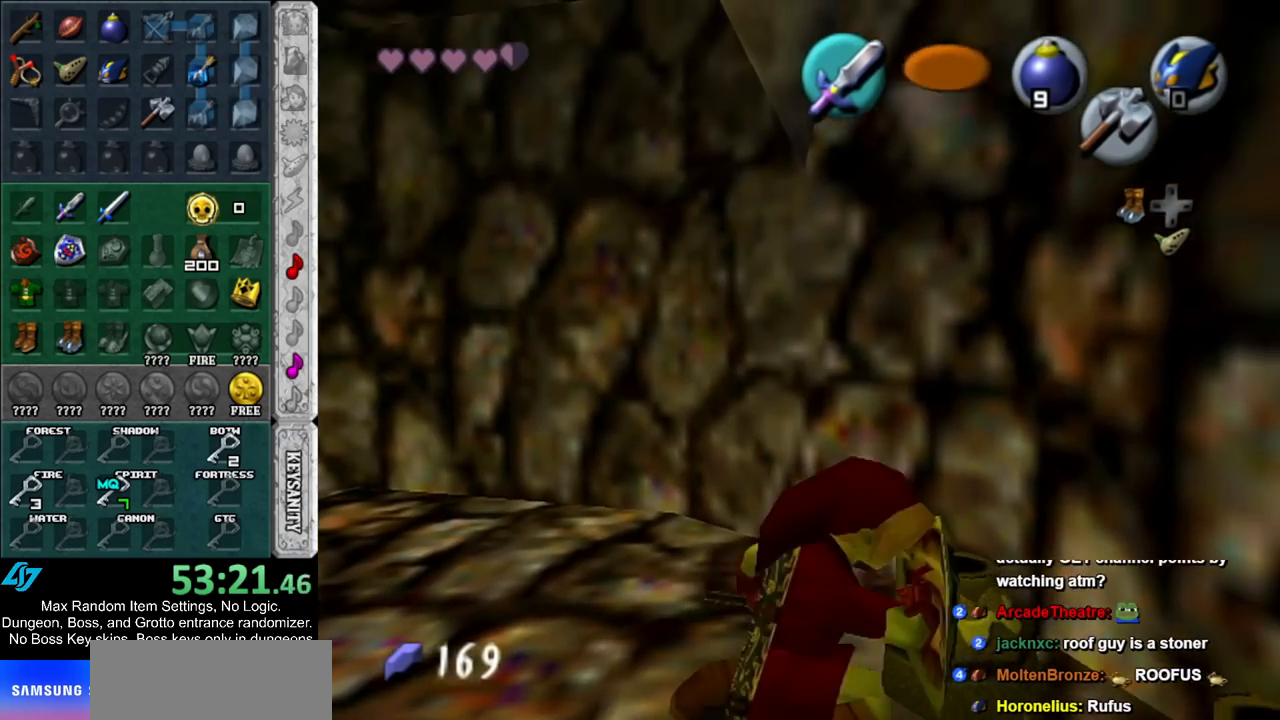
{"buttons": [], "left_stick": "down-right", "right_stick": "center", "events": [[33, "R1", "up"], [100, "left_stick", "up-right"], [433, "left_stick", "down-right"]]}
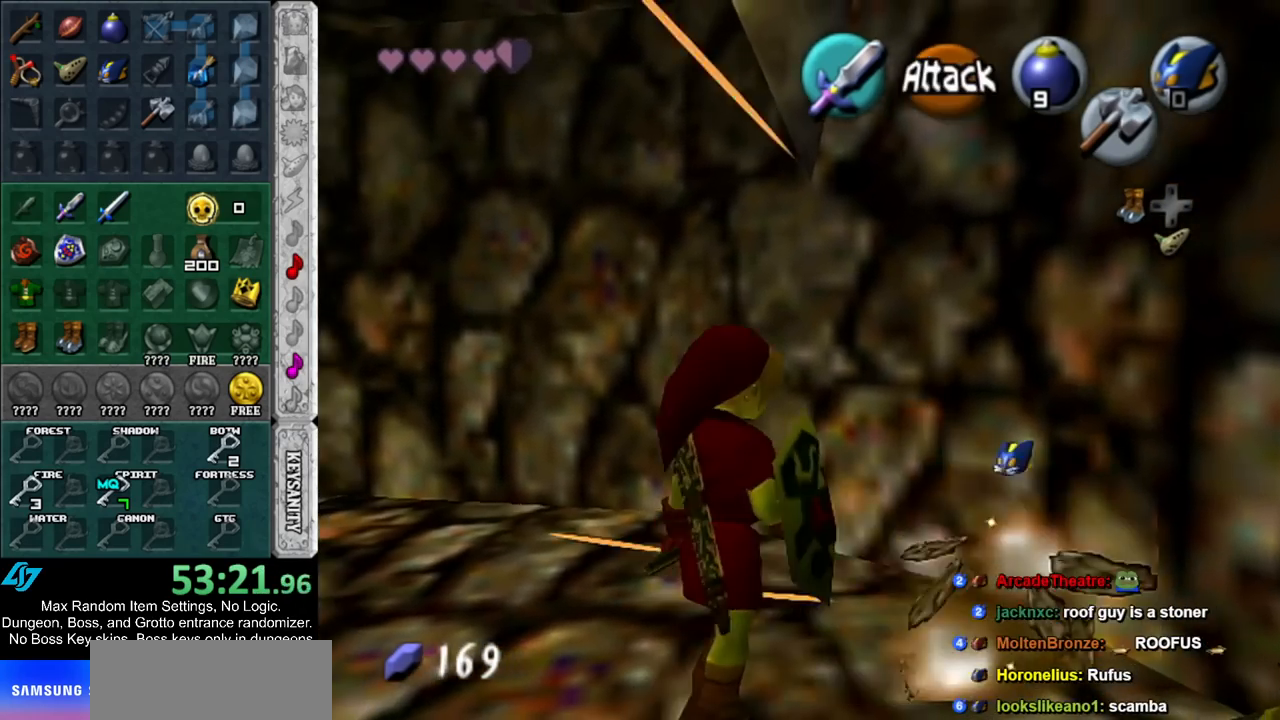
{"buttons": ["L1"], "left_stick": "center", "right_stick": "center", "events": [[350, "L1", "down"], [400, "left_stick", "center"]]}
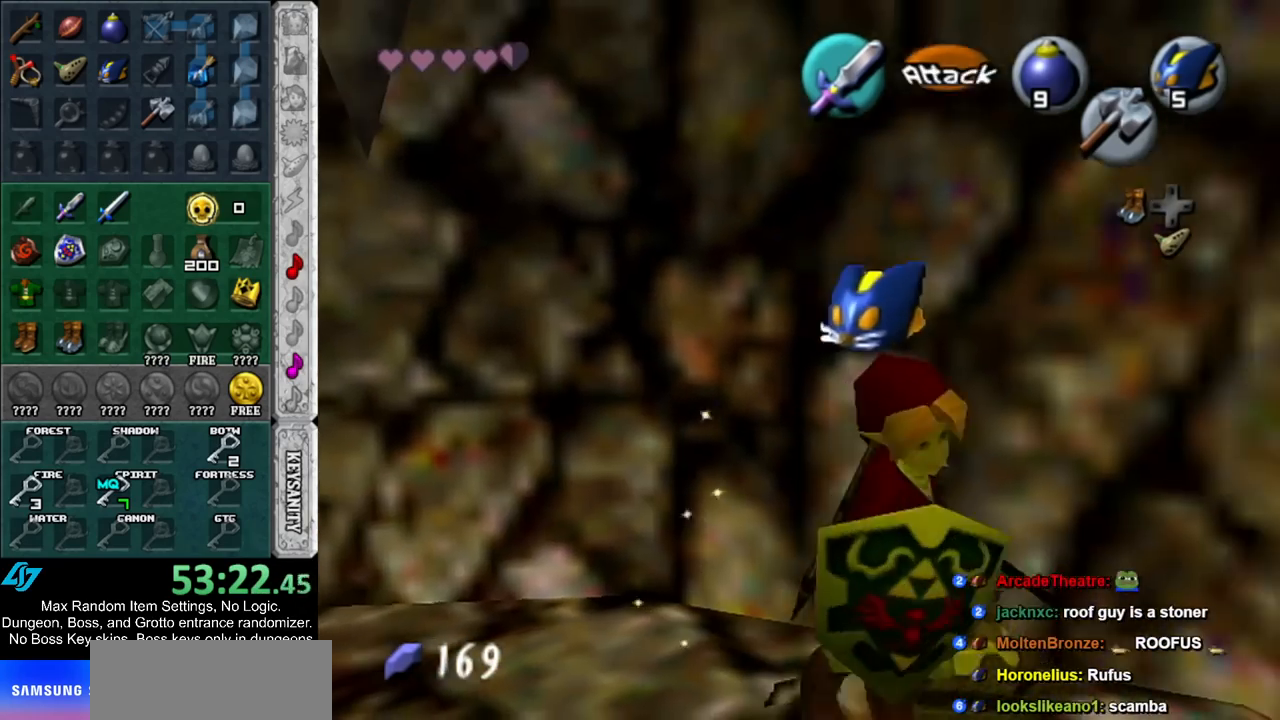
{"buttons": [], "left_stick": "up-left", "right_stick": "center", "events": [[50, "L1", "up"], [83, "left_stick", "up"], [500, "left_stick", "up-left"]]}
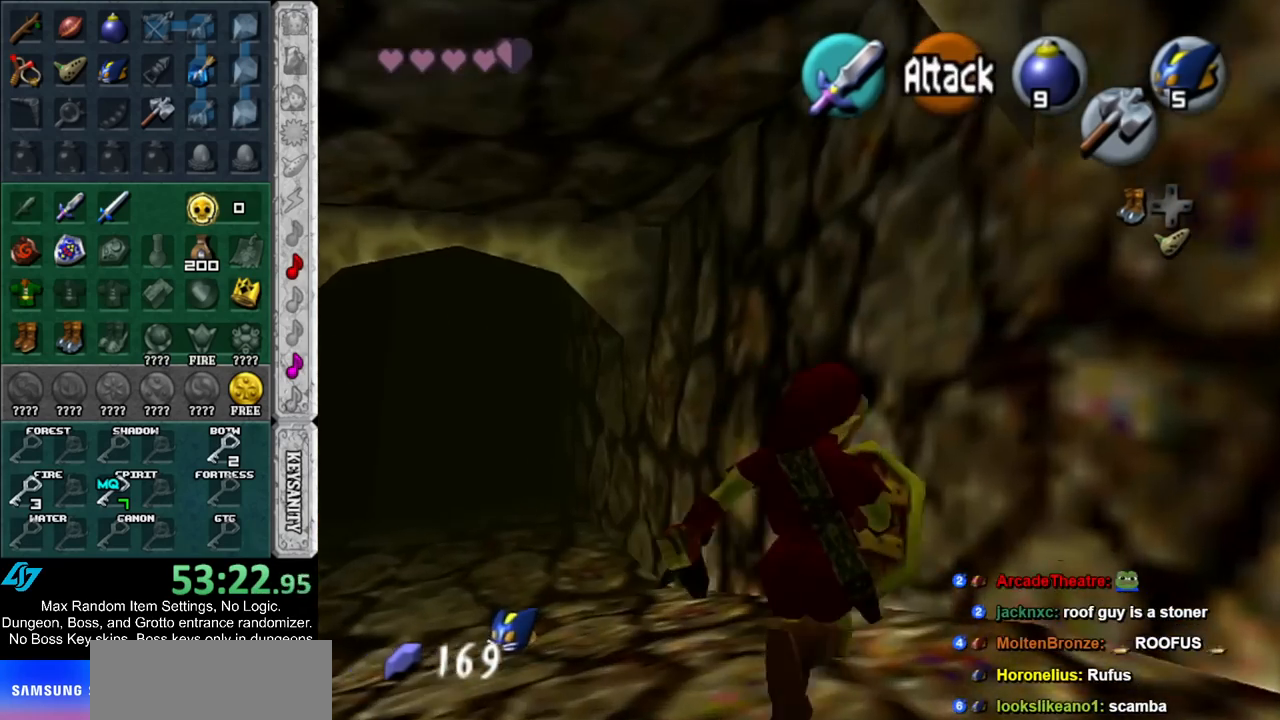
{"buttons": [], "left_stick": "up", "right_stick": "center", "events": [[183, "left_stick", "left"], [500, "left_stick", "up"]]}
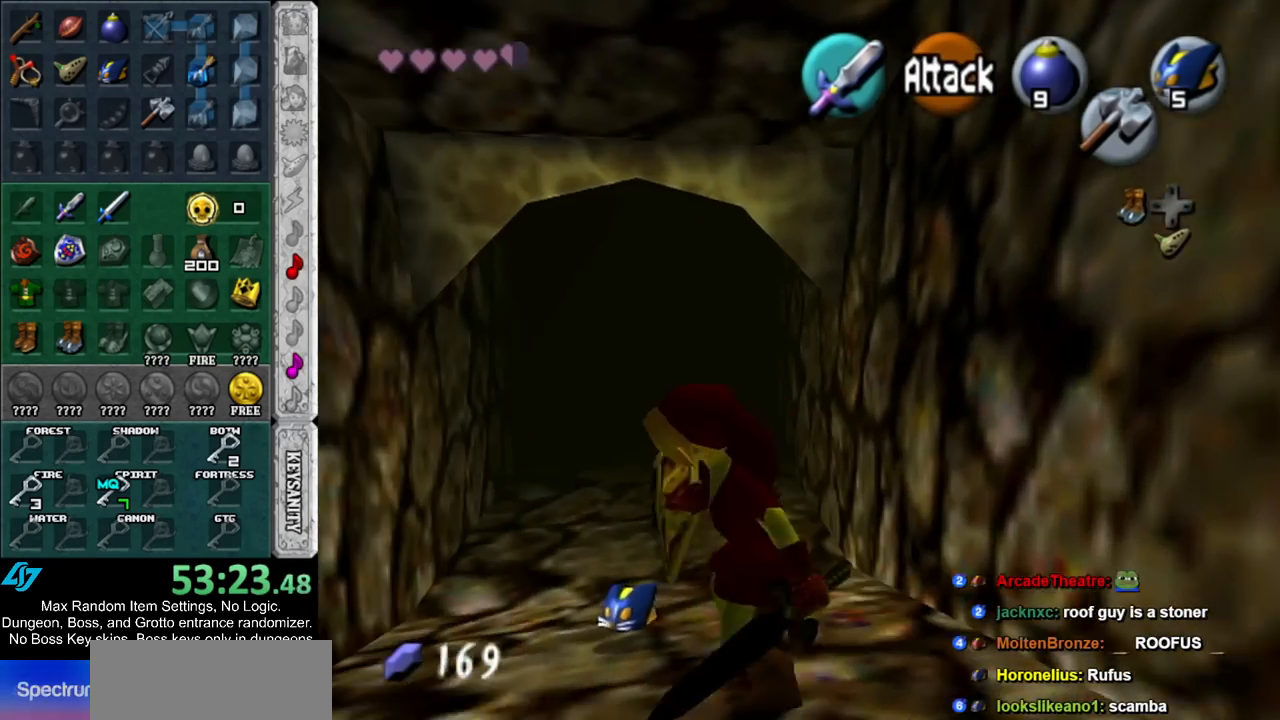
{"buttons": [], "left_stick": "up-right", "right_stick": "center", "events": [[67, "left_stick", "up-right"], [250, "left_stick", "up"], [417, "left_stick", "up-right"]]}
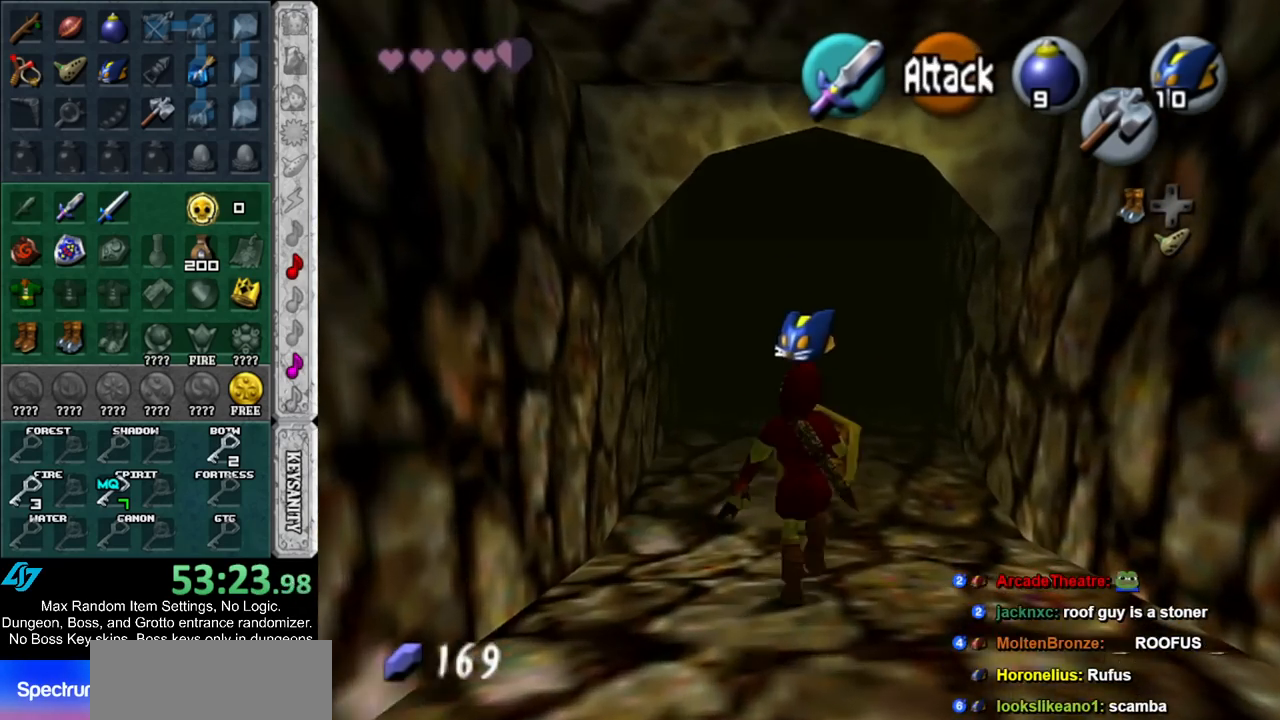
{"buttons": ["L1"], "left_stick": "down", "right_stick": "center", "events": [[33, "left_stick", "up"], [217, "left_stick", "center"], [283, "left_stick", "down"], [383, "L1", "down"]]}
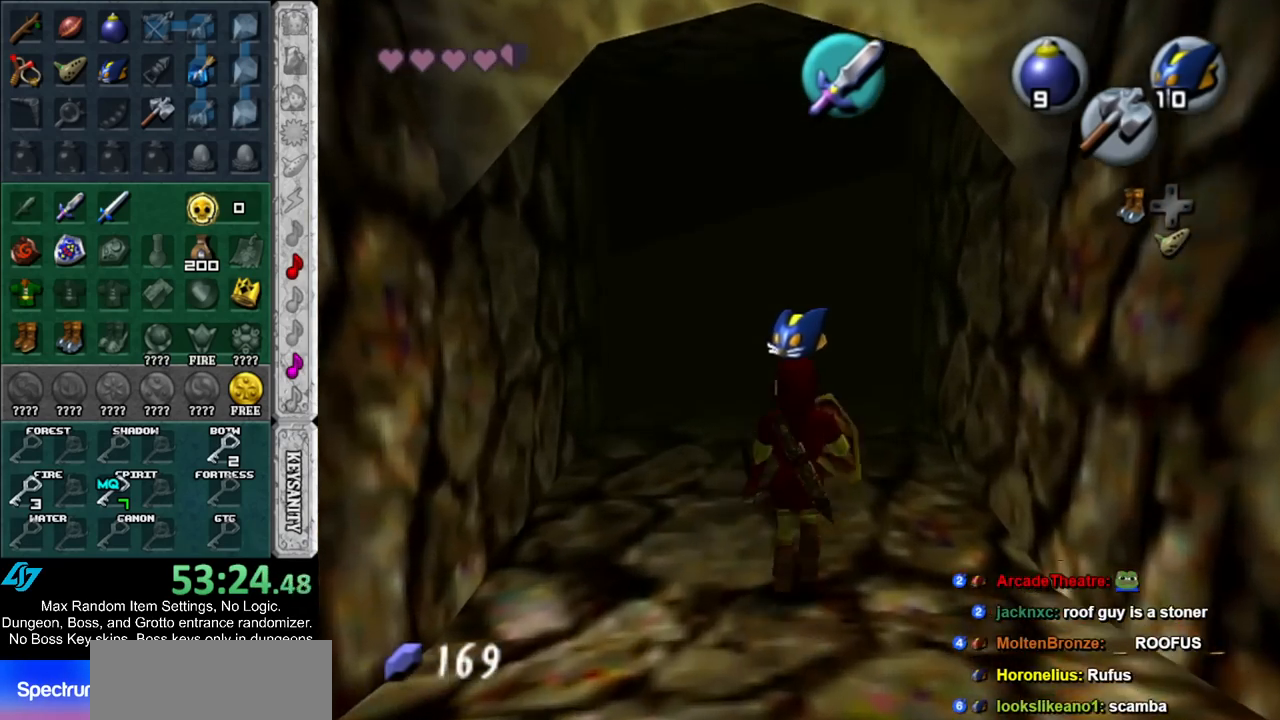
{"buttons": ["L1"], "left_stick": "down", "right_stick": "center", "events": []}
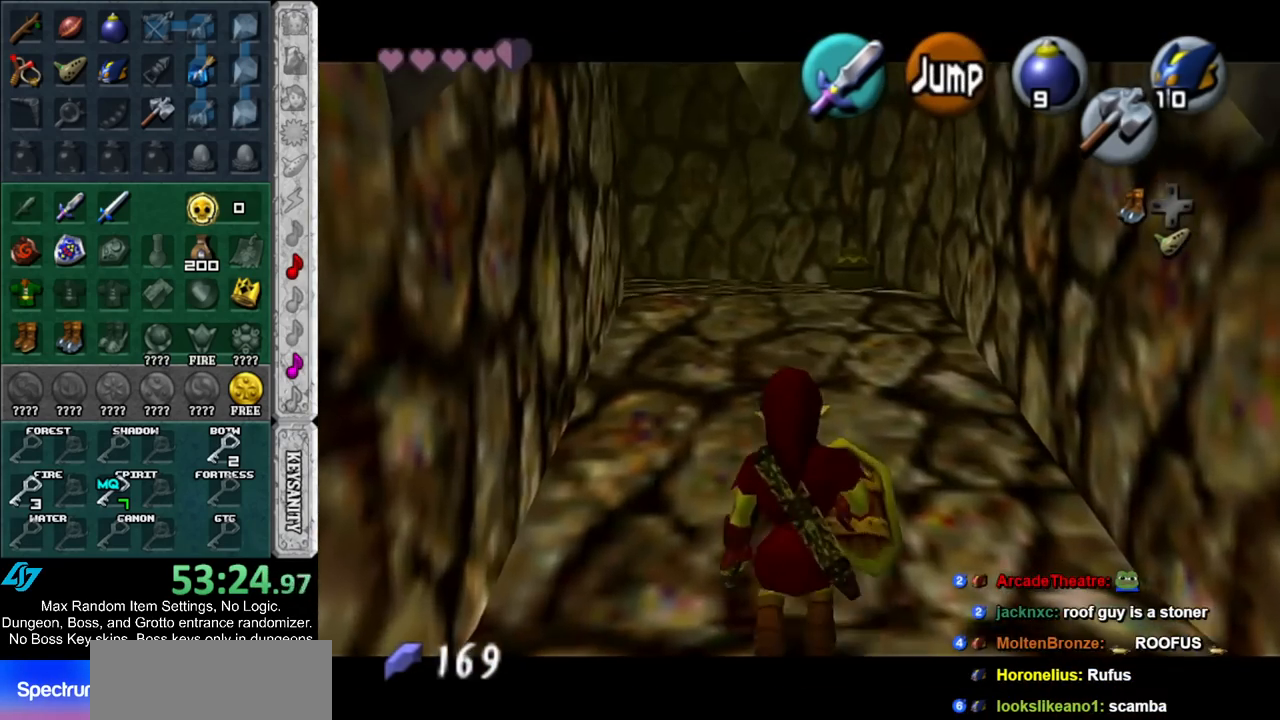
{"buttons": ["L1"], "left_stick": "down", "right_stick": "center", "events": []}
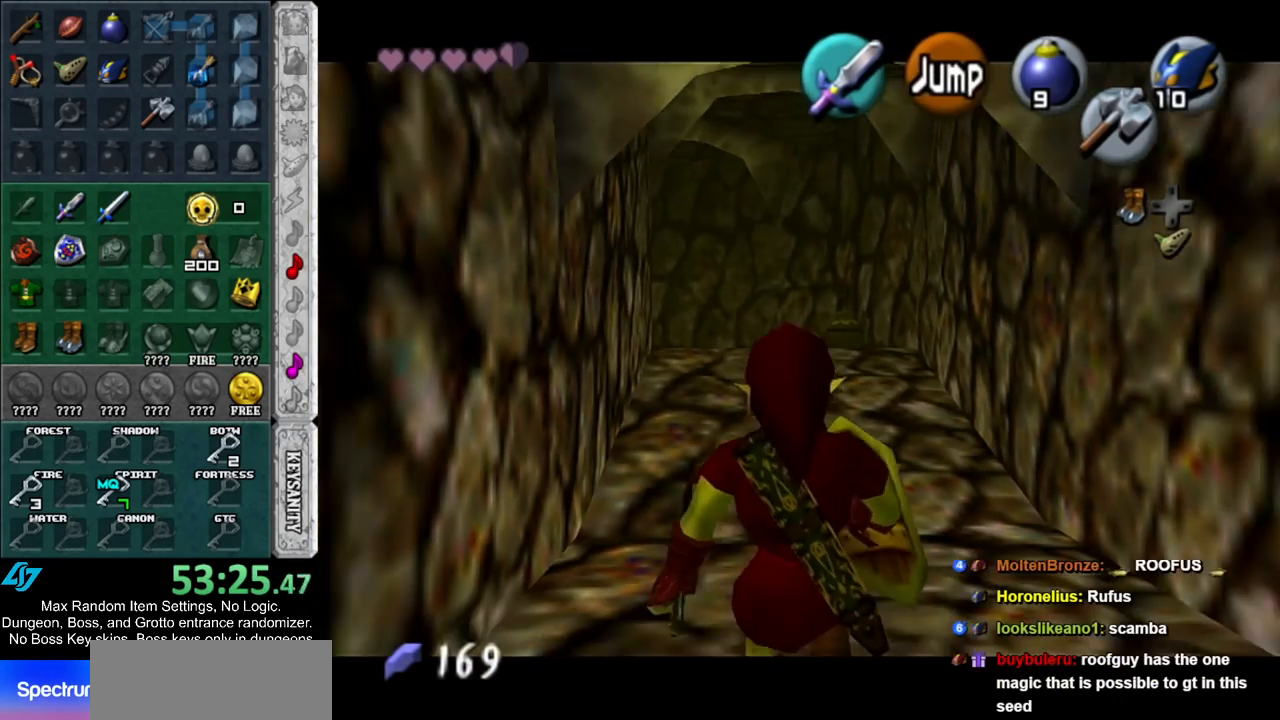
{"buttons": ["L1"], "left_stick": "down", "right_stick": "center", "events": []}
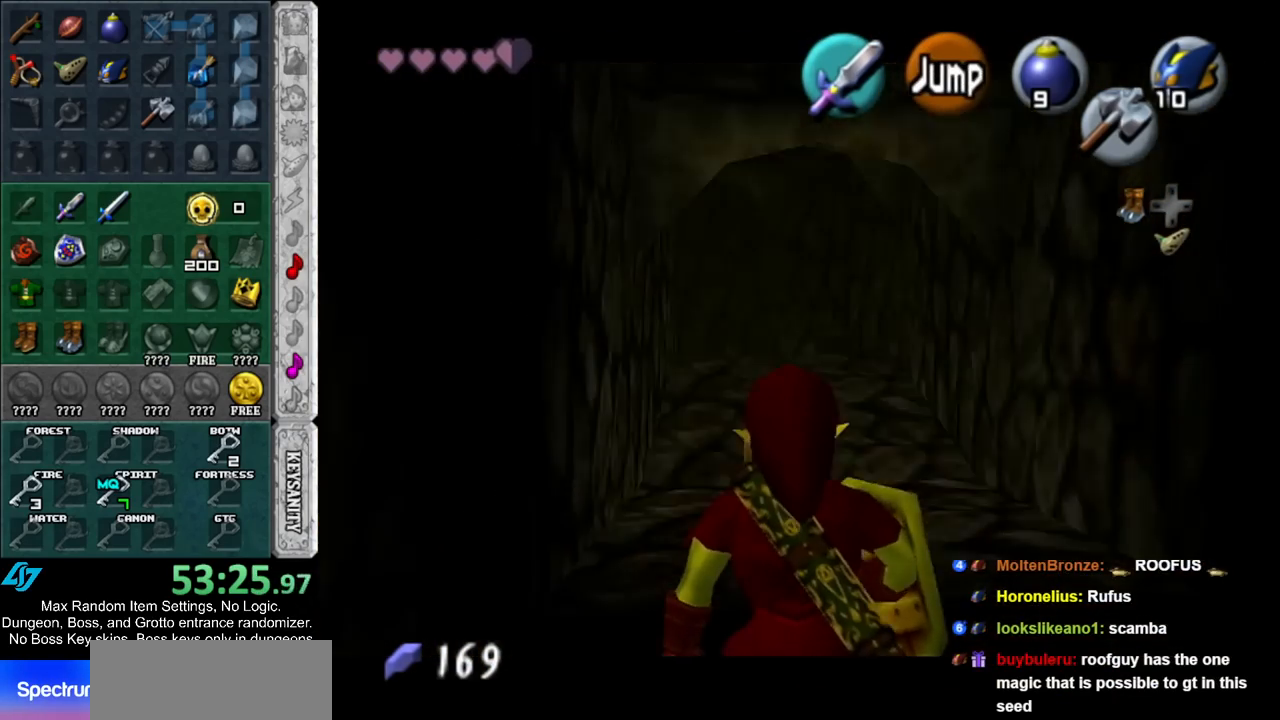
{"buttons": ["A"], "left_stick": "down", "right_stick": "center", "events": [[283, "L1", "up"], [433, "A", "down"]]}
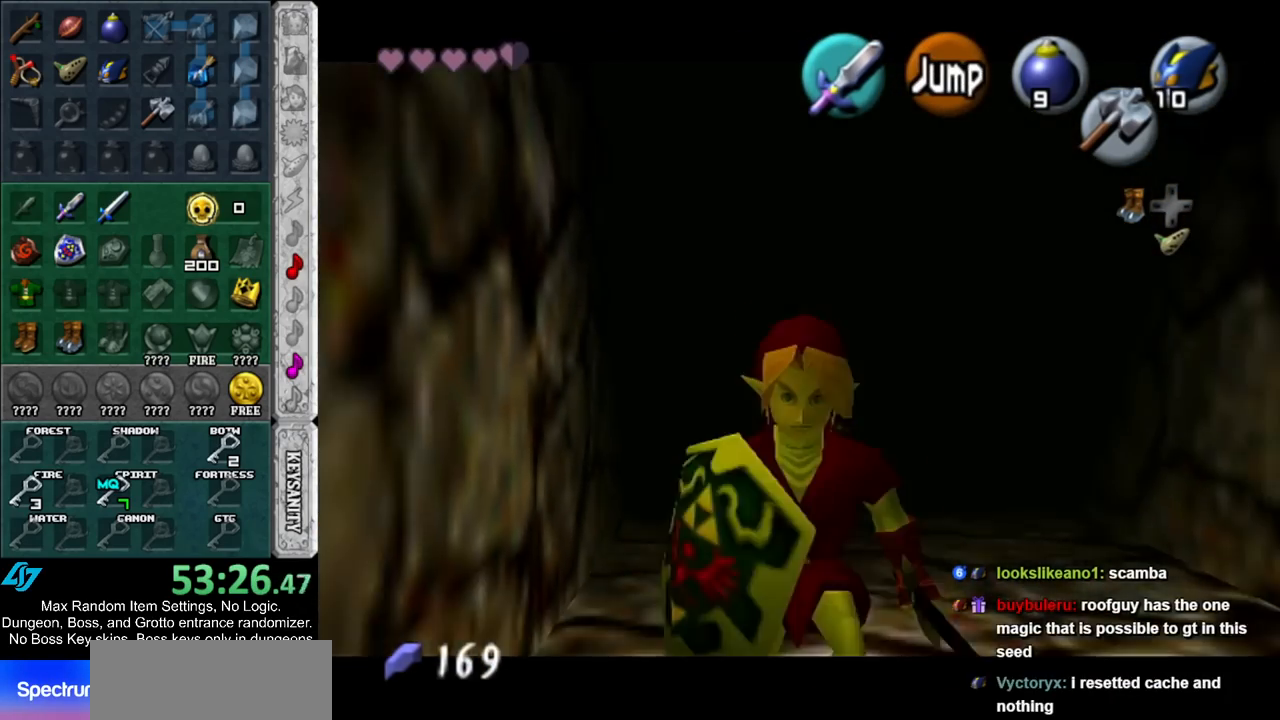
{"buttons": [], "left_stick": "up", "right_stick": "center", "events": [[33, "L1", "down"], [83, "A", "up"], [117, "left_stick", "up"], [250, "L1", "up"]]}
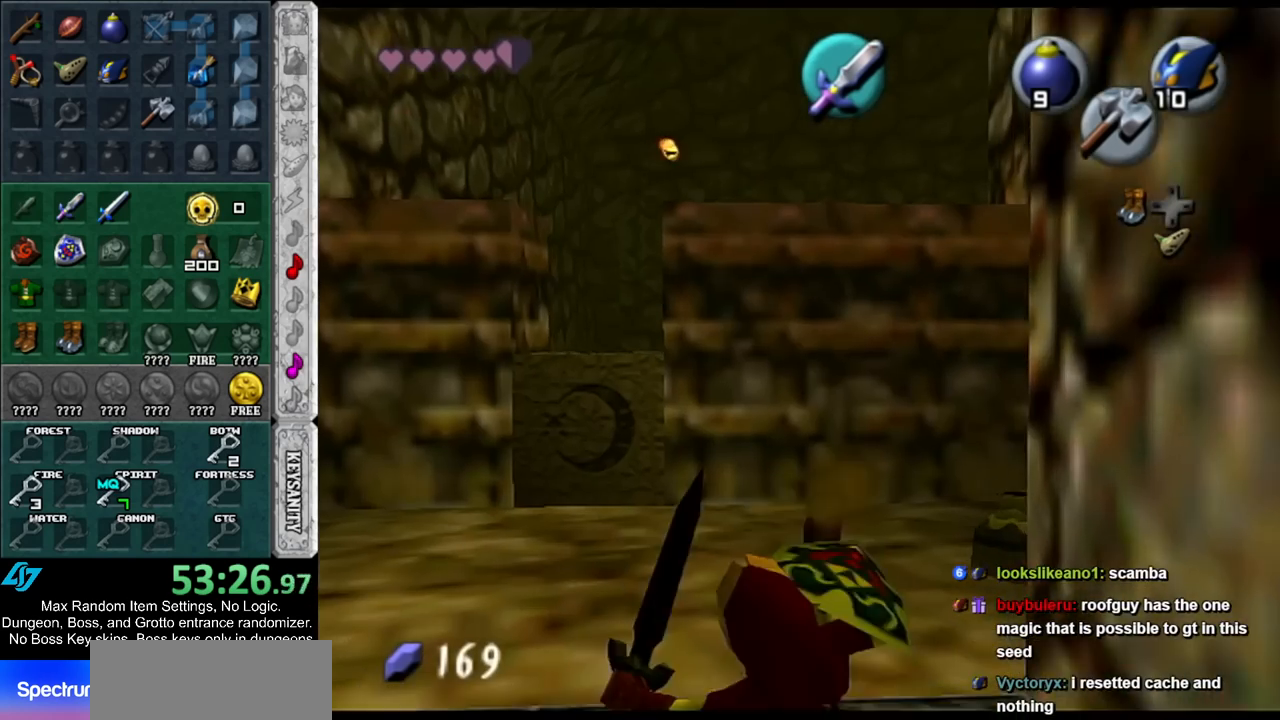
{"buttons": [], "left_stick": "up-left", "right_stick": "center", "events": [[300, "left_stick", "up-left"]]}
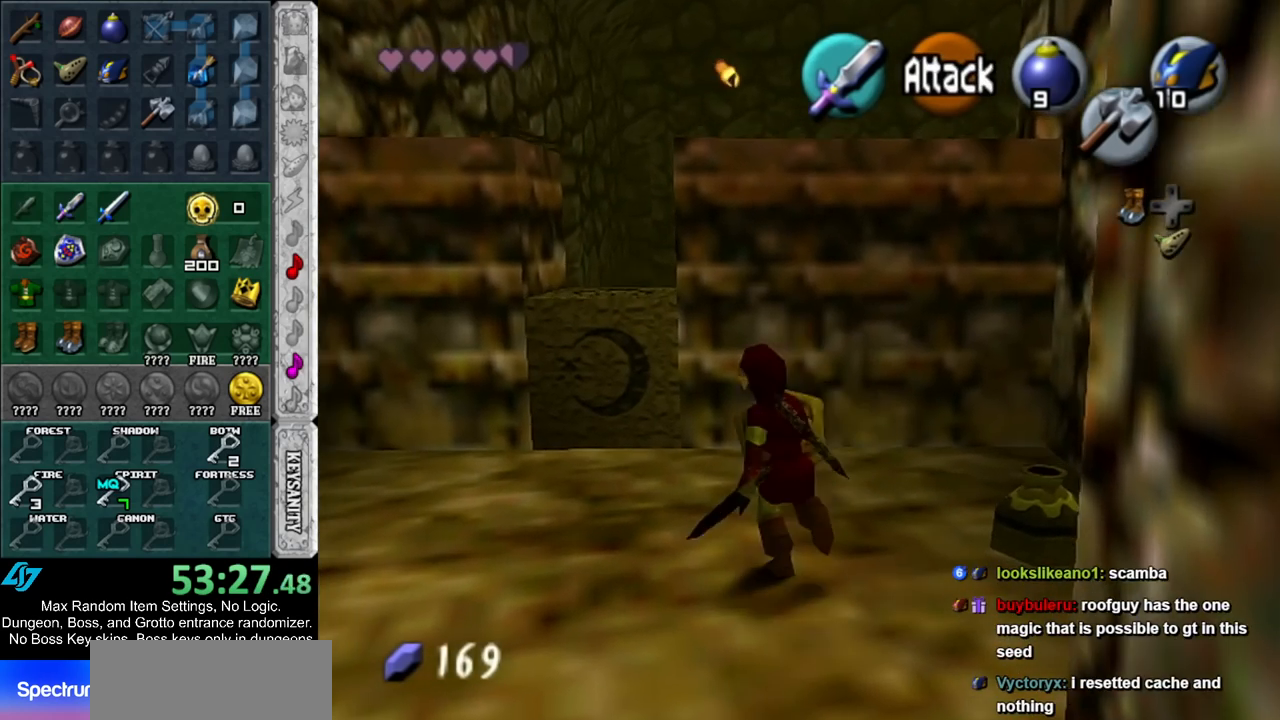
{"buttons": [], "left_stick": "up", "right_stick": "center", "events": [[433, "left_stick", "up"]]}
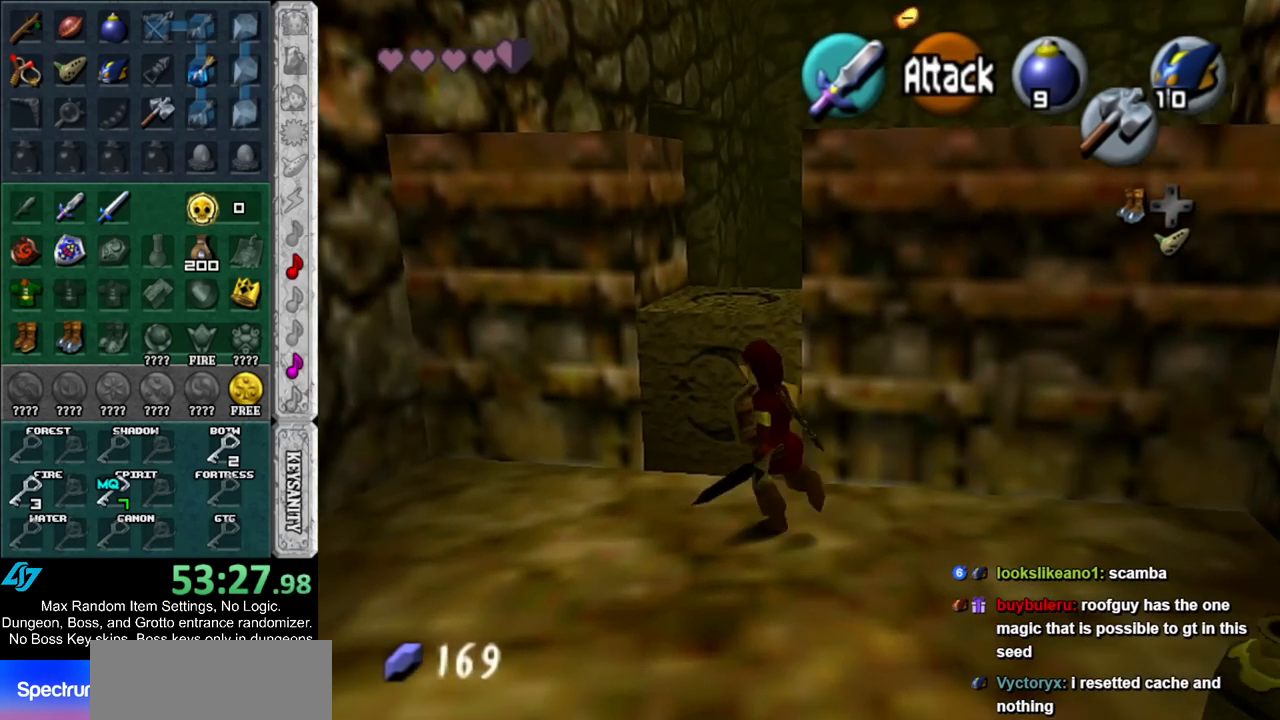
{"buttons": ["A"], "left_stick": "up", "right_stick": "center", "events": [[483, "A", "down"]]}
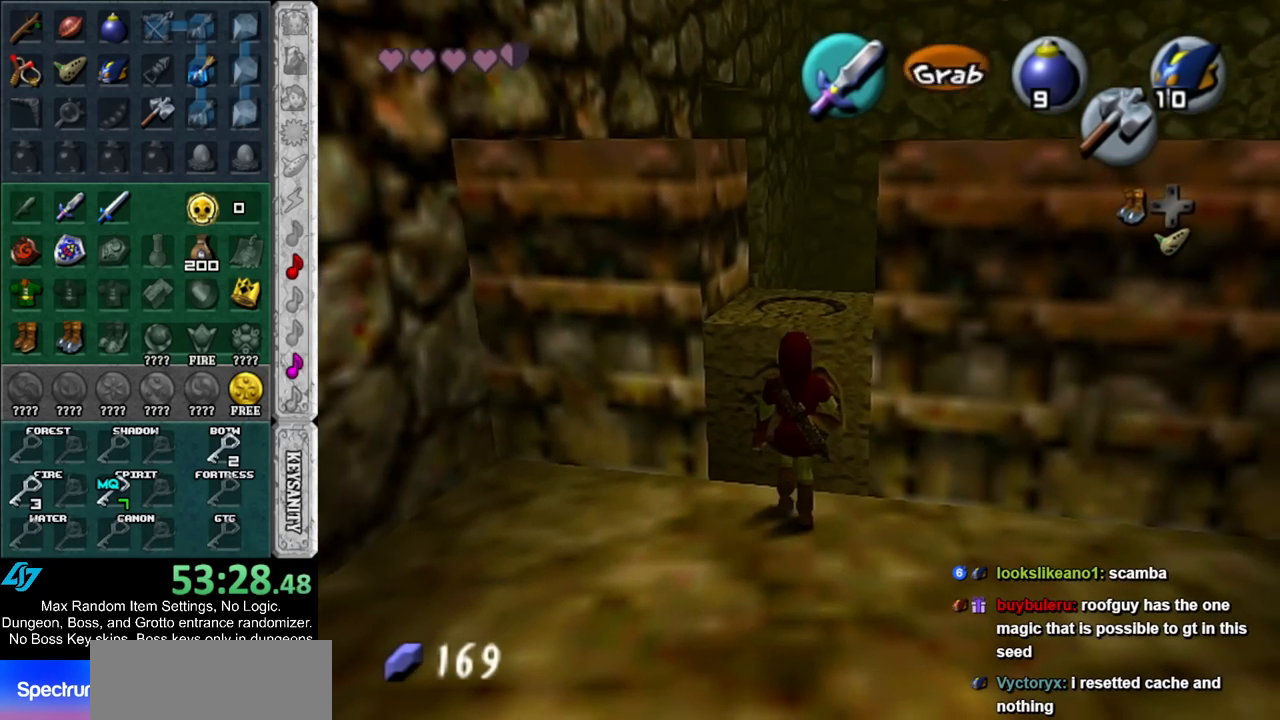
{"buttons": [], "left_stick": "up", "right_stick": "center", "events": [[83, "A", "up"]]}